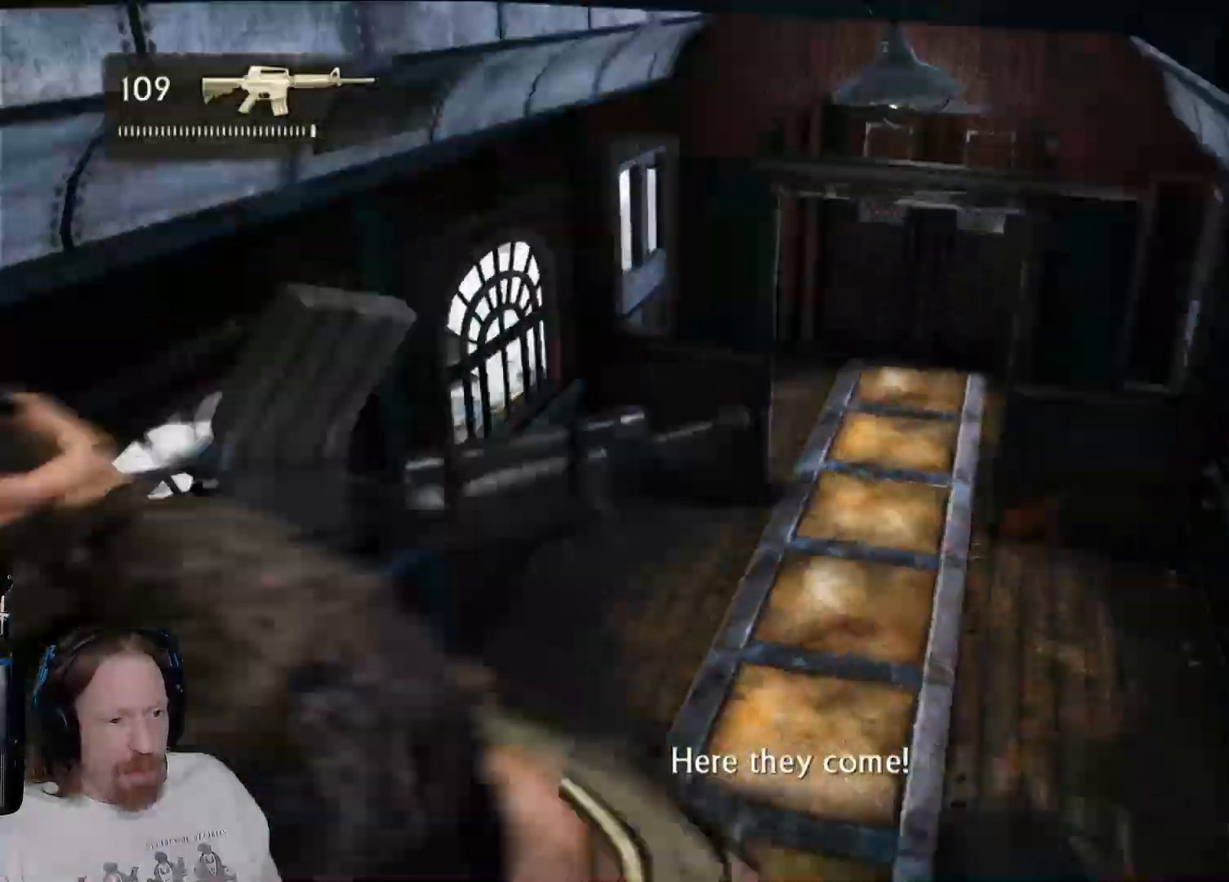
Gameplay with a controller (PlayStation layout); each line is a JSON object with the inputs held at the frame after it. "events" lists button and stick changes between this image and that frame as [ms after this image, input, new state], when the widget could be followed in between. Not read: HOME R3.
{"buttons": [], "left_stick": "left", "right_stick": "left", "events": [[100, "left_stick", "left"], [217, "left_stick", "center"], [450, "left_stick", "left"]]}
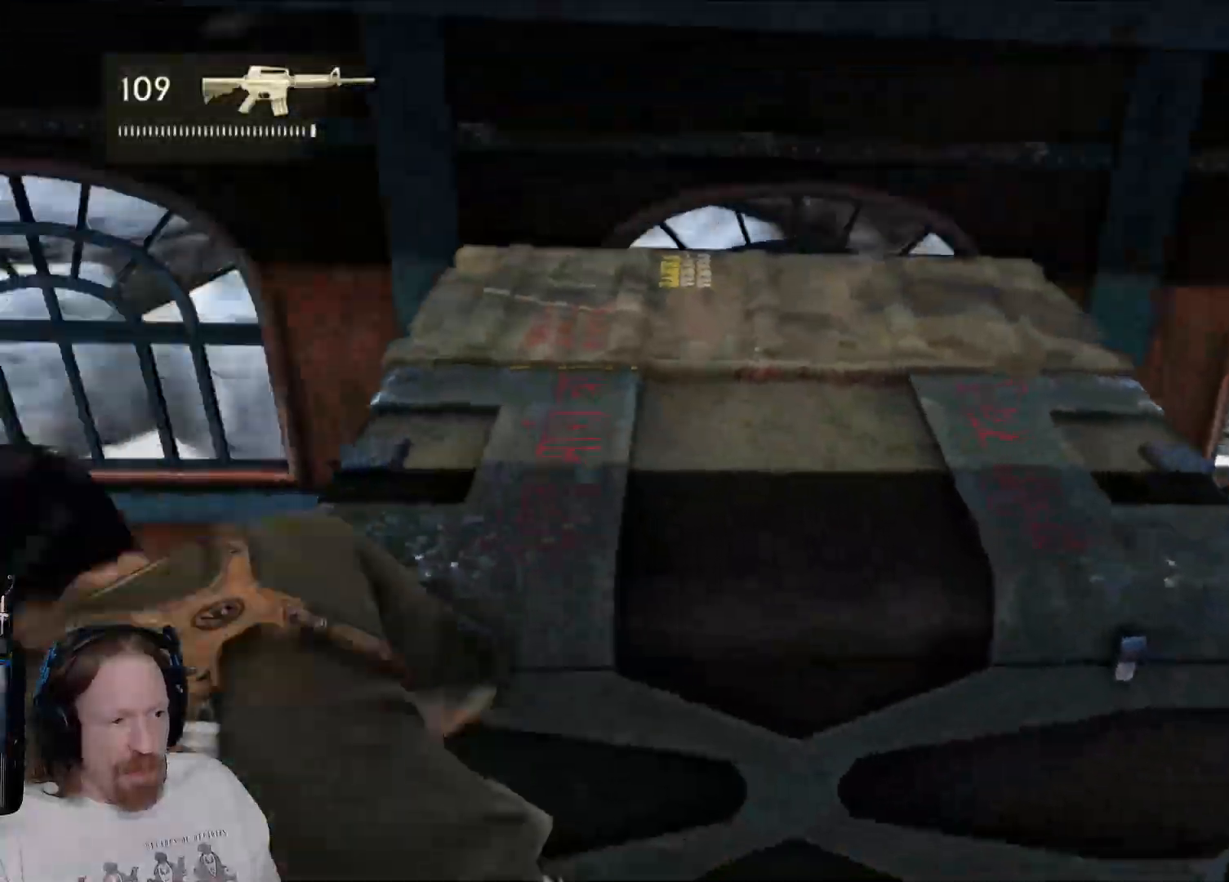
{"buttons": [], "left_stick": "up", "right_stick": "center", "events": [[100, "left_stick", "up-left"], [250, "right_stick", "center"], [400, "left_stick", "up"]]}
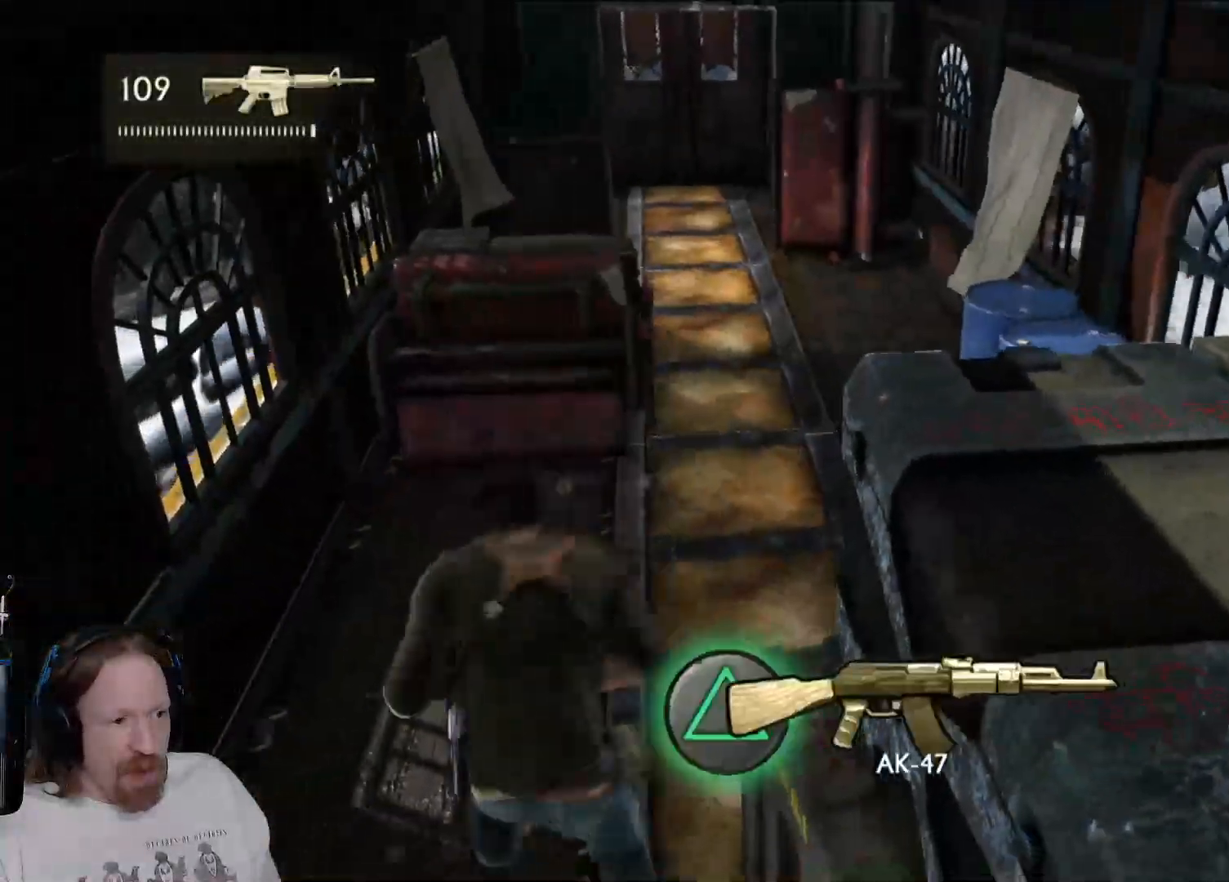
{"buttons": [], "left_stick": "up-right", "right_stick": "center", "events": [[150, "right_stick", "up"], [300, "right_stick", "center"], [333, "left_stick", "up-right"]]}
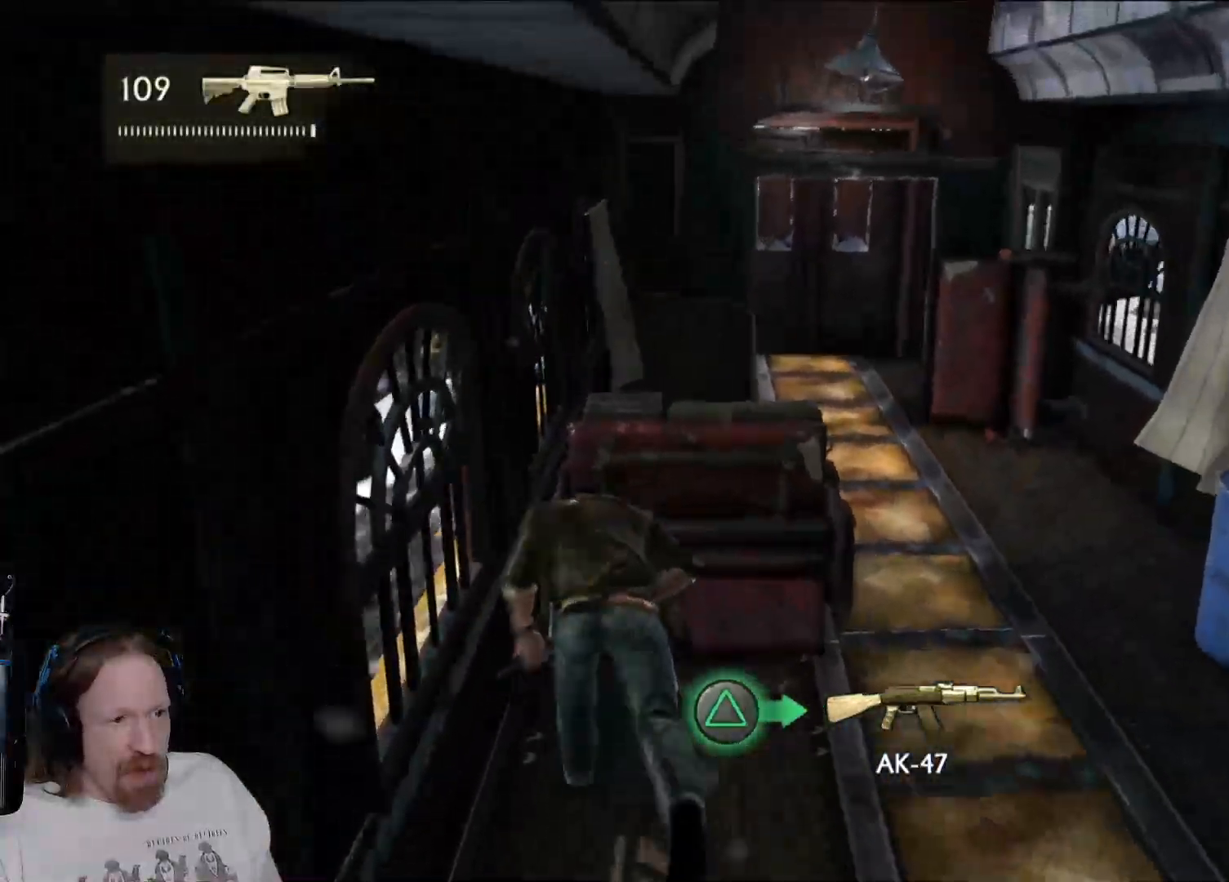
{"buttons": [], "left_stick": "up", "right_stick": "center", "events": [[217, "right_stick", "up-left"], [383, "left_stick", "up"], [417, "right_stick", "center"]]}
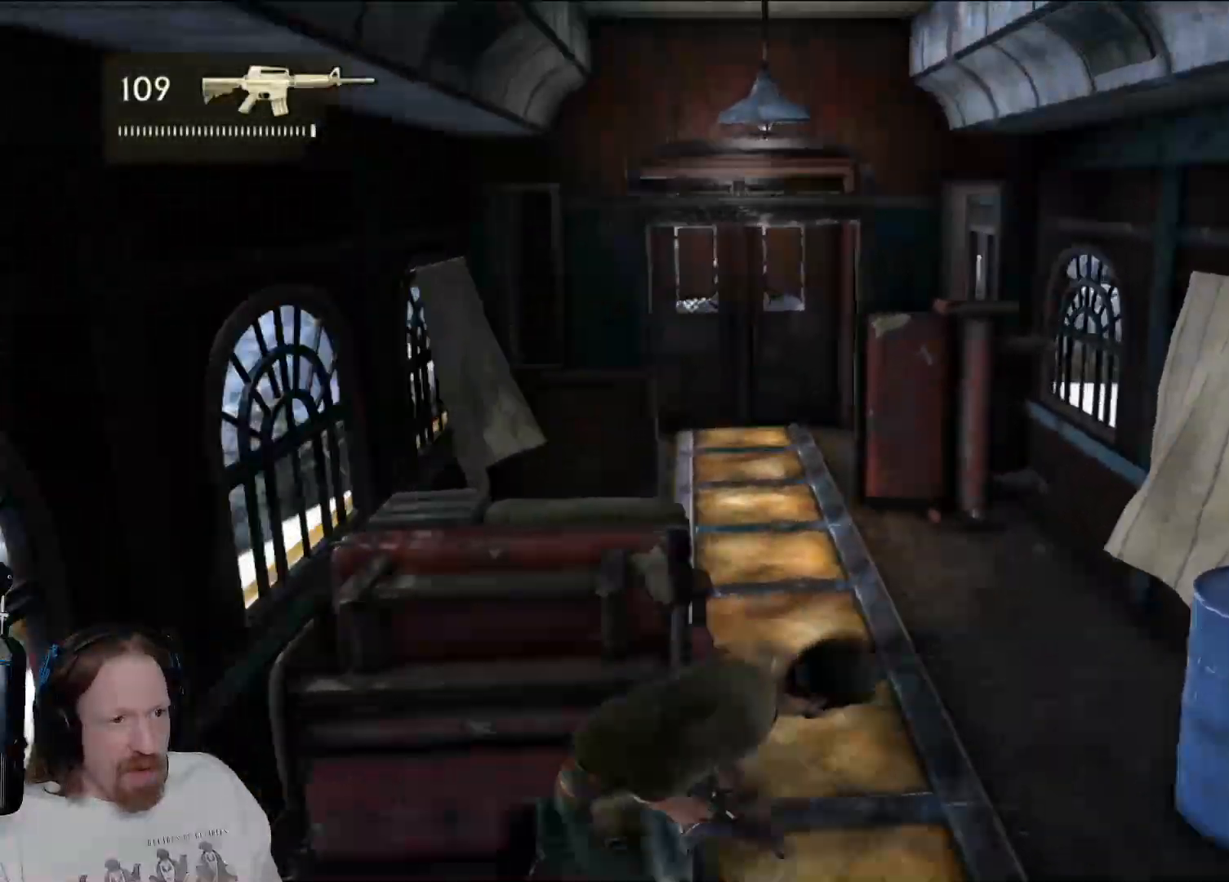
{"buttons": [], "left_stick": "up", "right_stick": "center"}
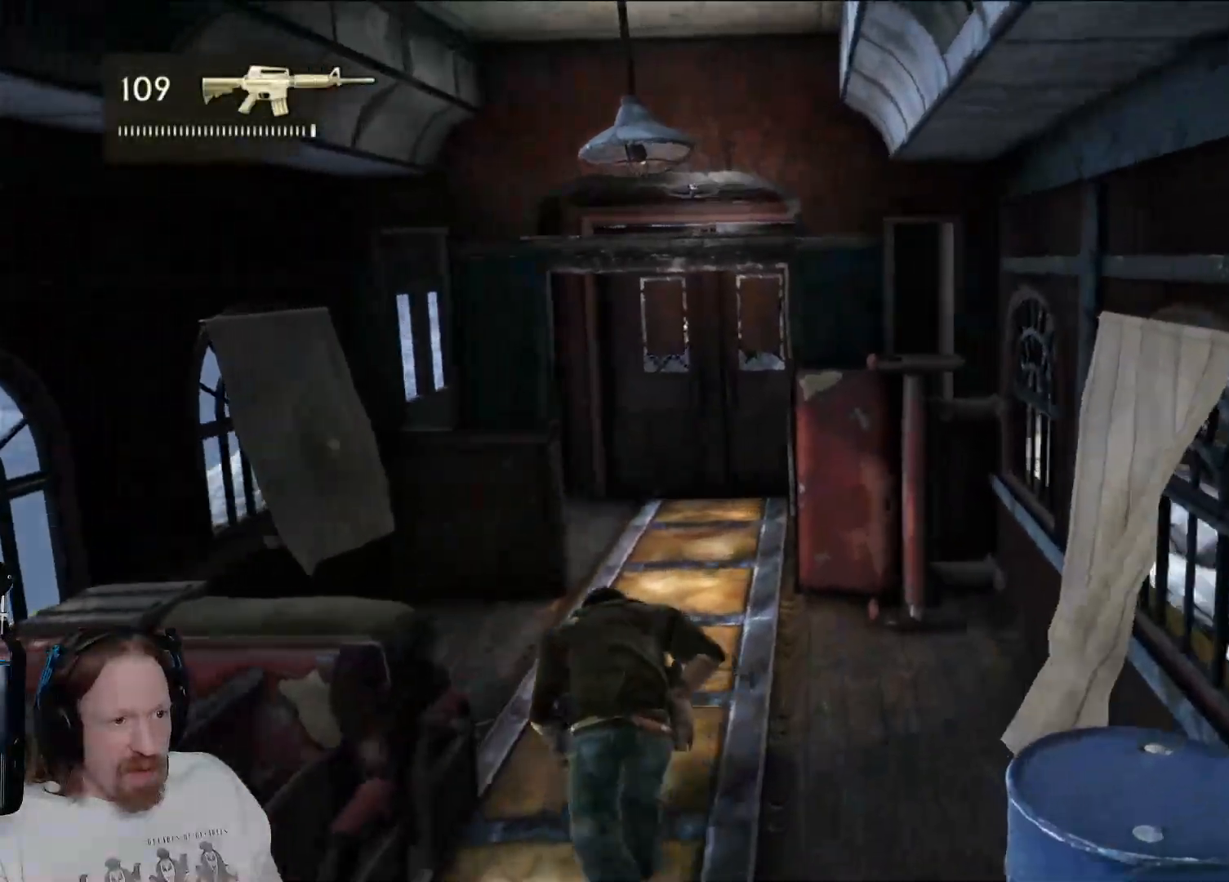
{"buttons": [], "left_stick": "up", "right_stick": "center", "events": []}
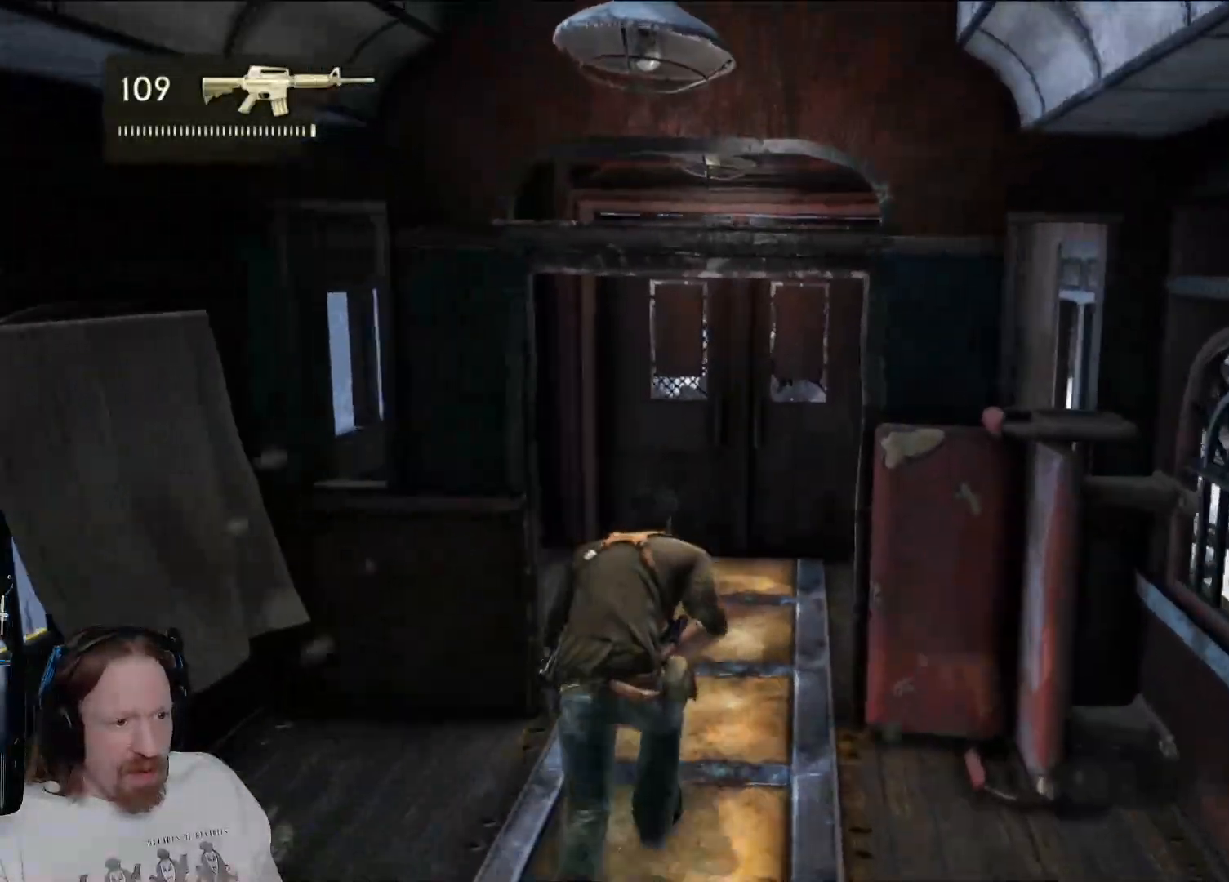
{"buttons": ["TRIANGLE"], "left_stick": "up", "right_stick": "center", "events": [[267, "CROSS", "down"], [283, "CROSS", "up"], [417, "TRIANGLE", "down"]]}
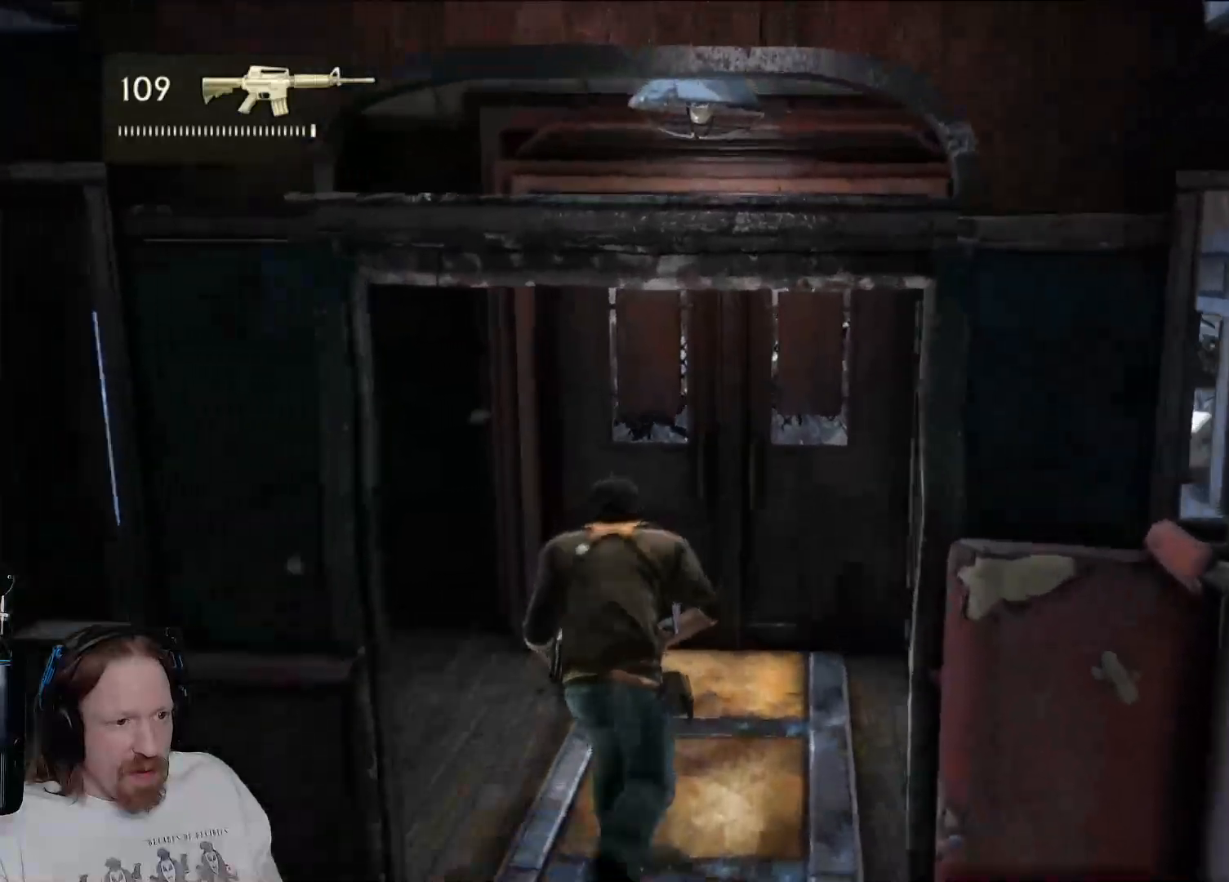
{"buttons": [], "left_stick": "up", "right_stick": "center", "events": [[50, "TRIANGLE", "up"], [50, "left_stick", "center"], [133, "TRIANGLE", "down"], [250, "TRIANGLE", "up"], [350, "TRIANGLE", "down"], [400, "left_stick", "up"], [433, "TRIANGLE", "up"]]}
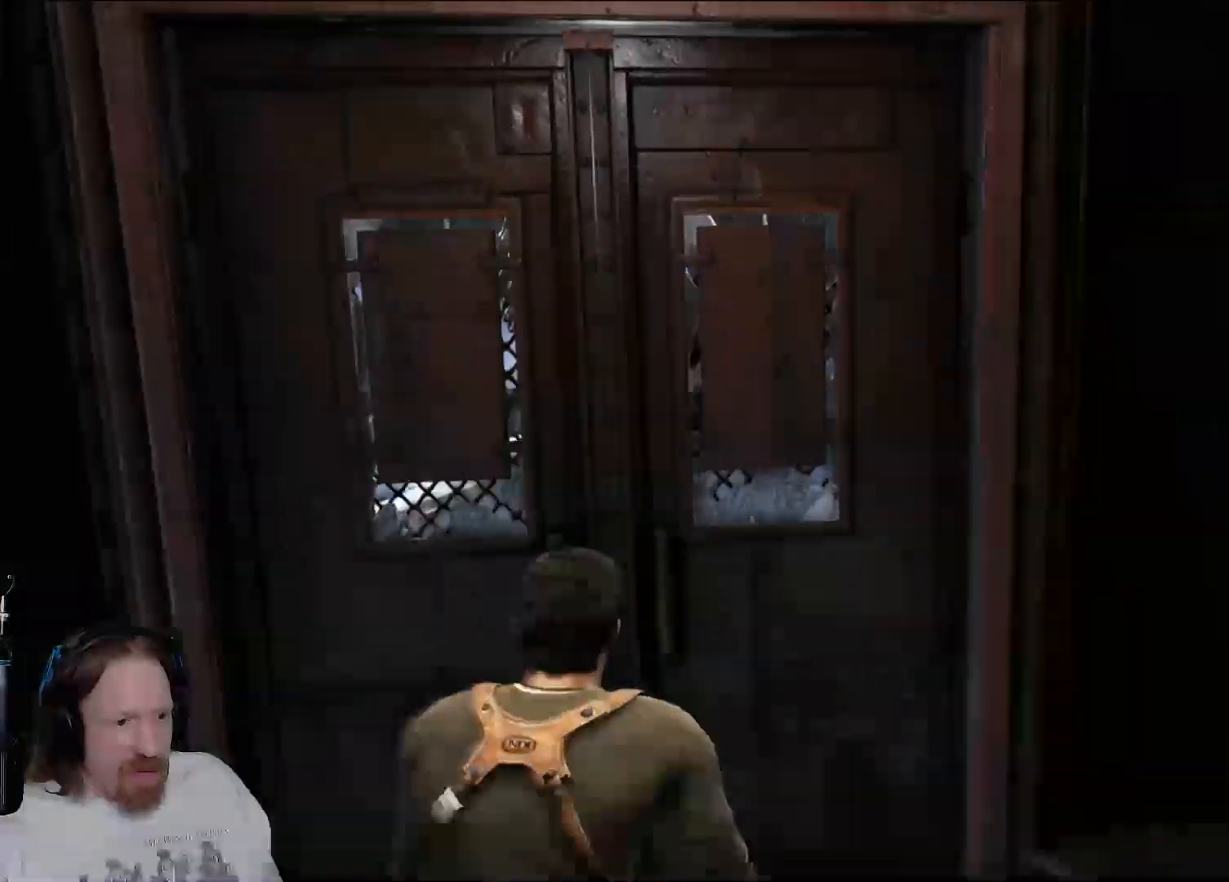
{"buttons": [], "left_stick": "center", "right_stick": "center", "events": [[33, "TRIANGLE", "down"], [167, "TRIANGLE", "up"], [233, "TRIANGLE", "down"], [250, "left_stick", "center"], [367, "TRIANGLE", "up"]]}
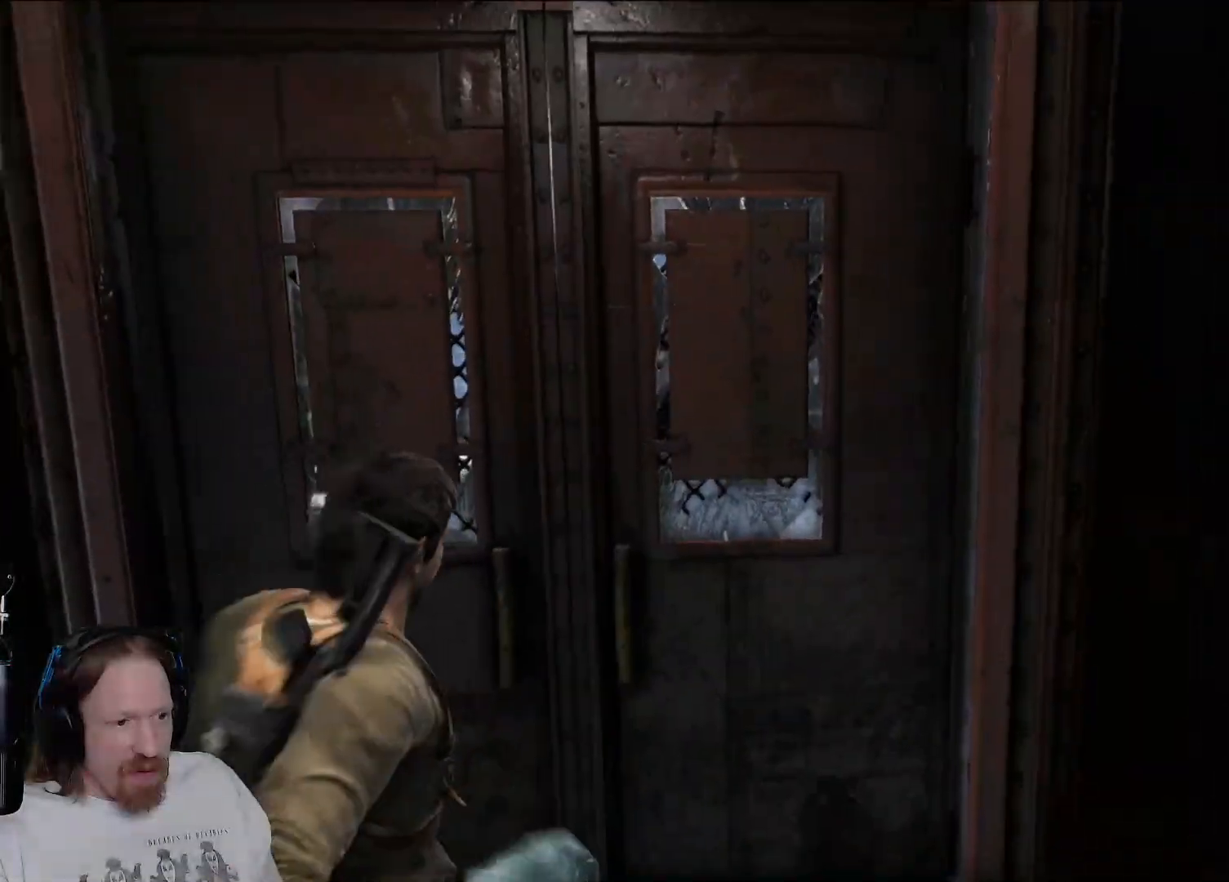
{"buttons": [], "left_stick": "center", "right_stick": "right", "events": [[433, "right_stick", "right"]]}
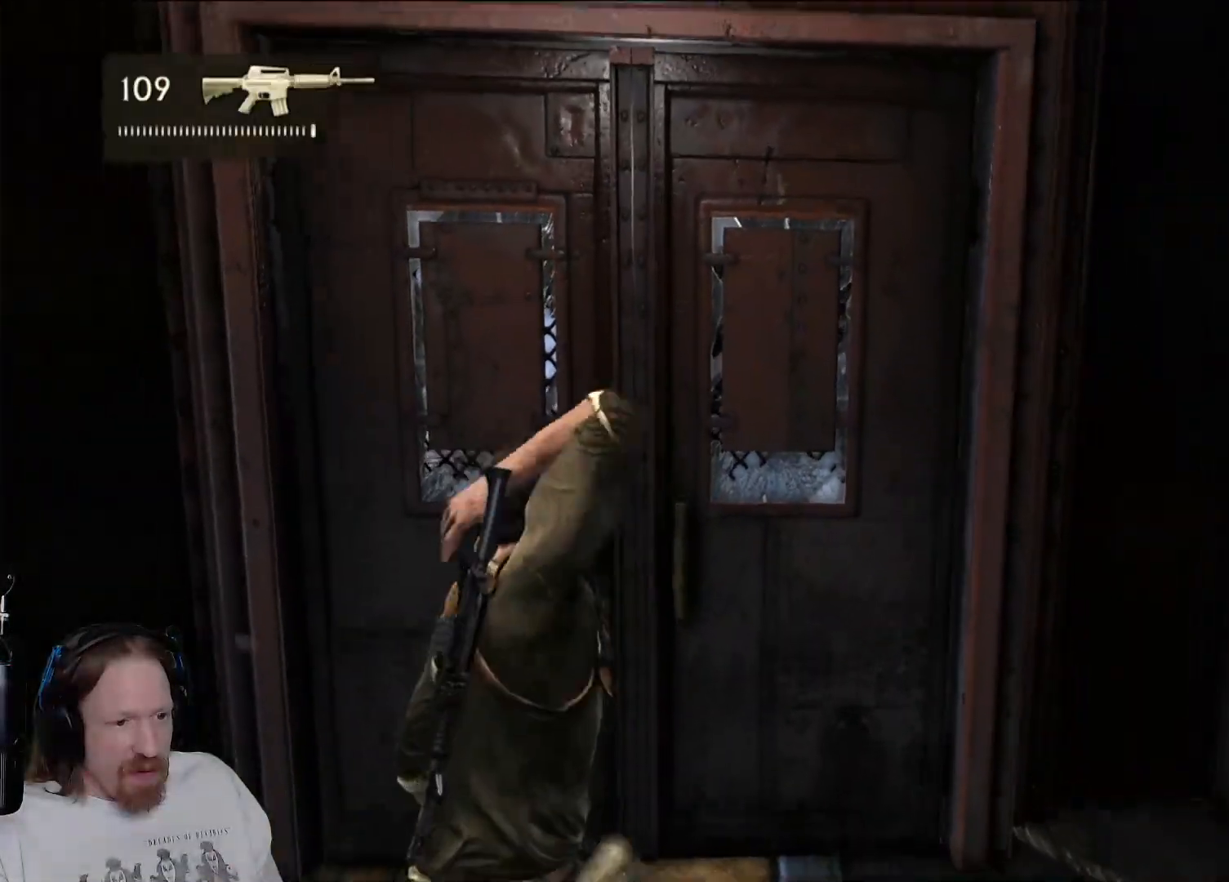
{"buttons": [], "left_stick": "right", "right_stick": "right", "events": [[150, "left_stick", "down"], [300, "left_stick", "down-right"], [433, "left_stick", "right"]]}
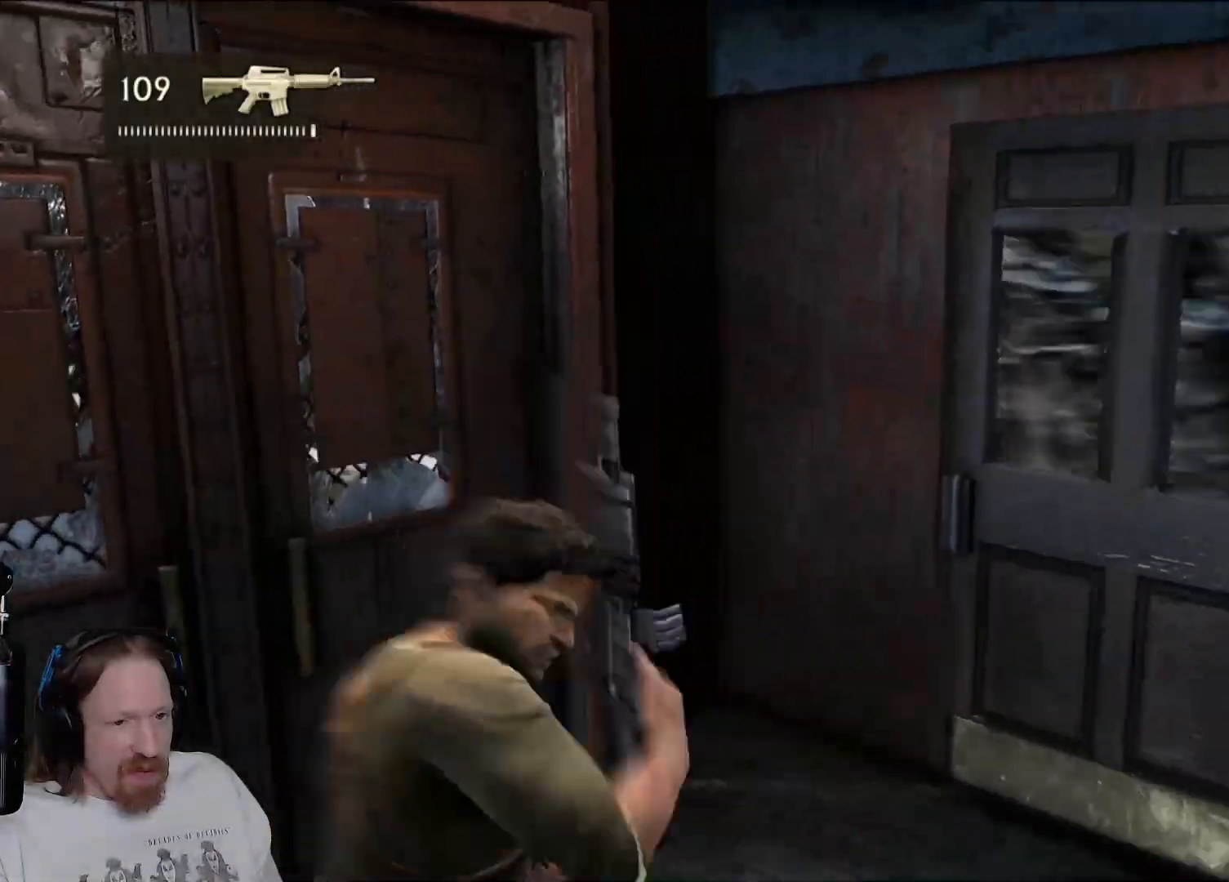
{"buttons": [], "left_stick": "up-right", "right_stick": "right", "events": [[33, "left_stick", "center"], [367, "left_stick", "right"], [467, "left_stick", "up-right"]]}
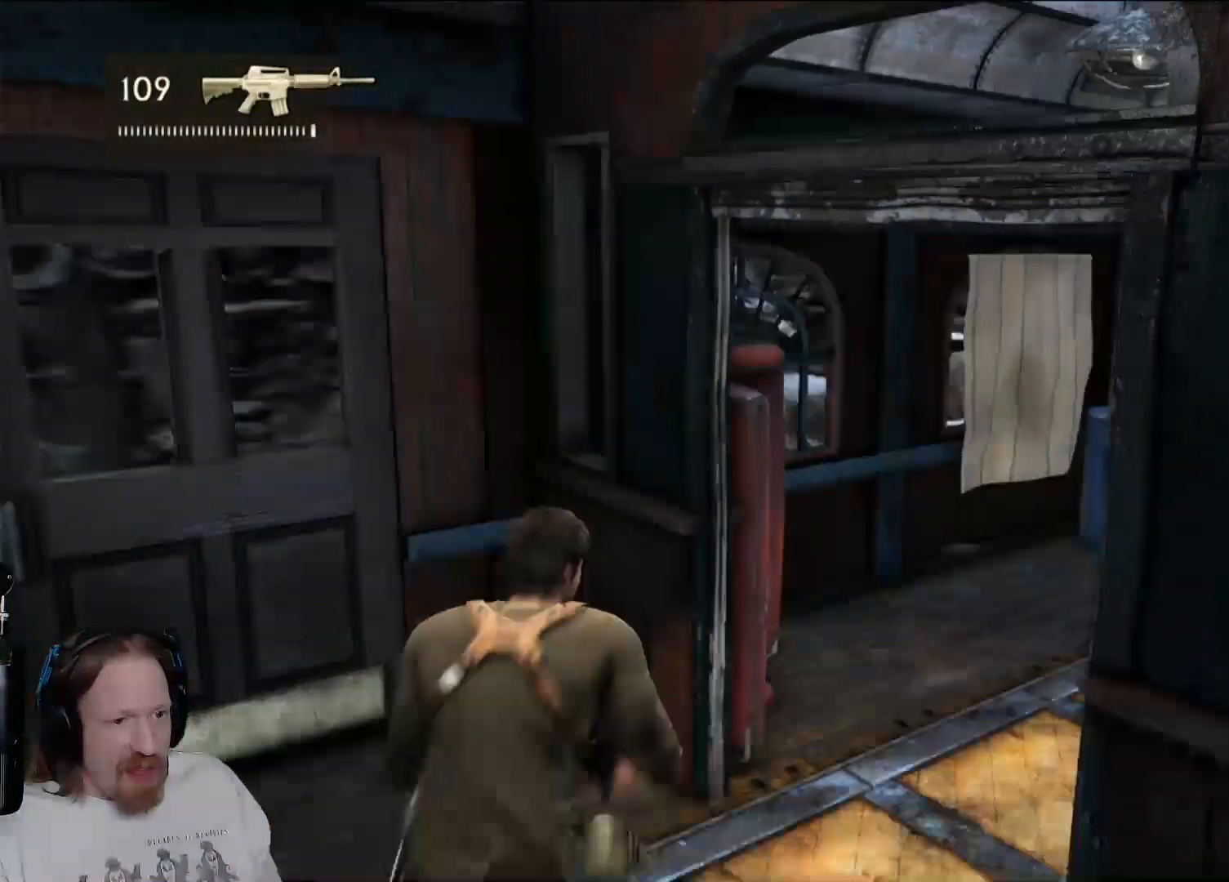
{"buttons": [], "left_stick": "up", "right_stick": "right", "events": [[50, "right_stick", "center"], [183, "left_stick", "up"], [333, "right_stick", "right"]]}
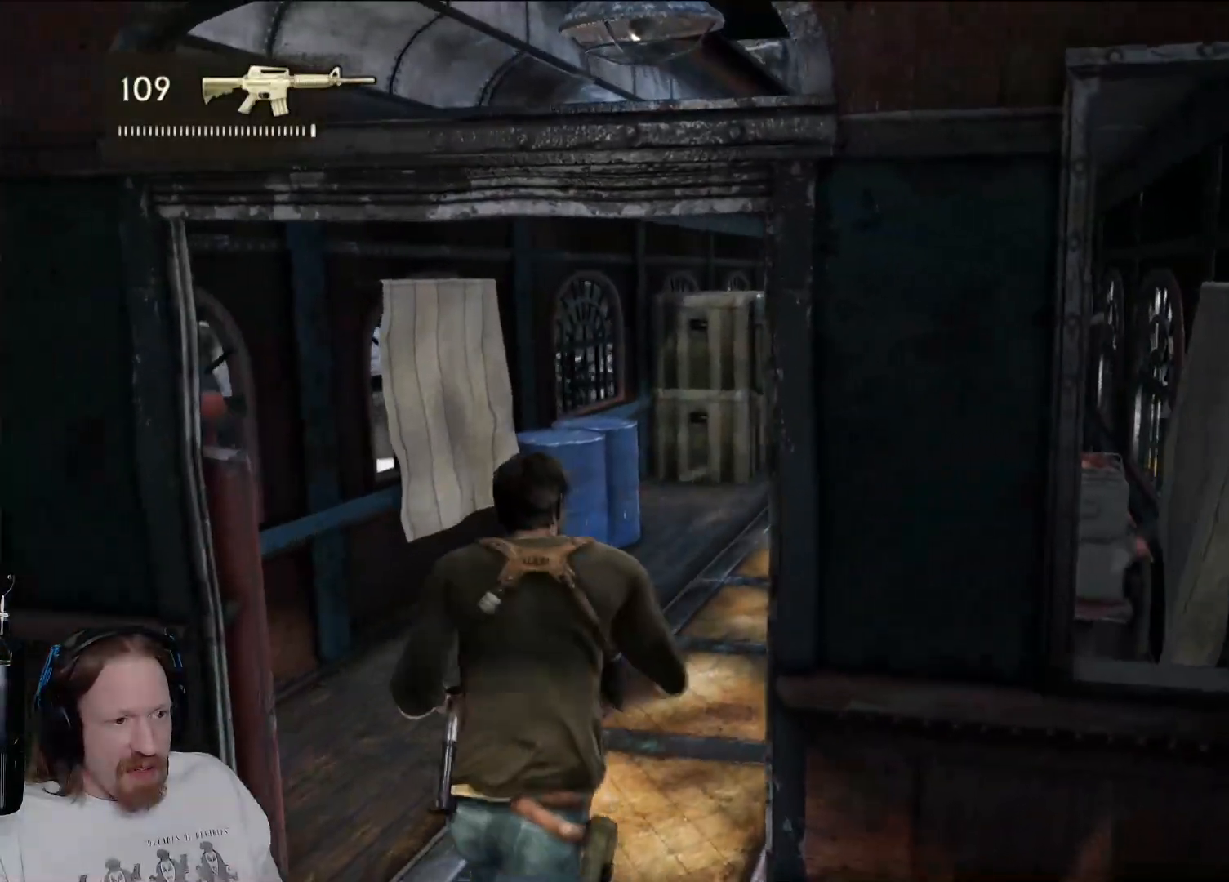
{"buttons": [], "left_stick": "up-left", "right_stick": "right", "events": [[450, "left_stick", "up-left"]]}
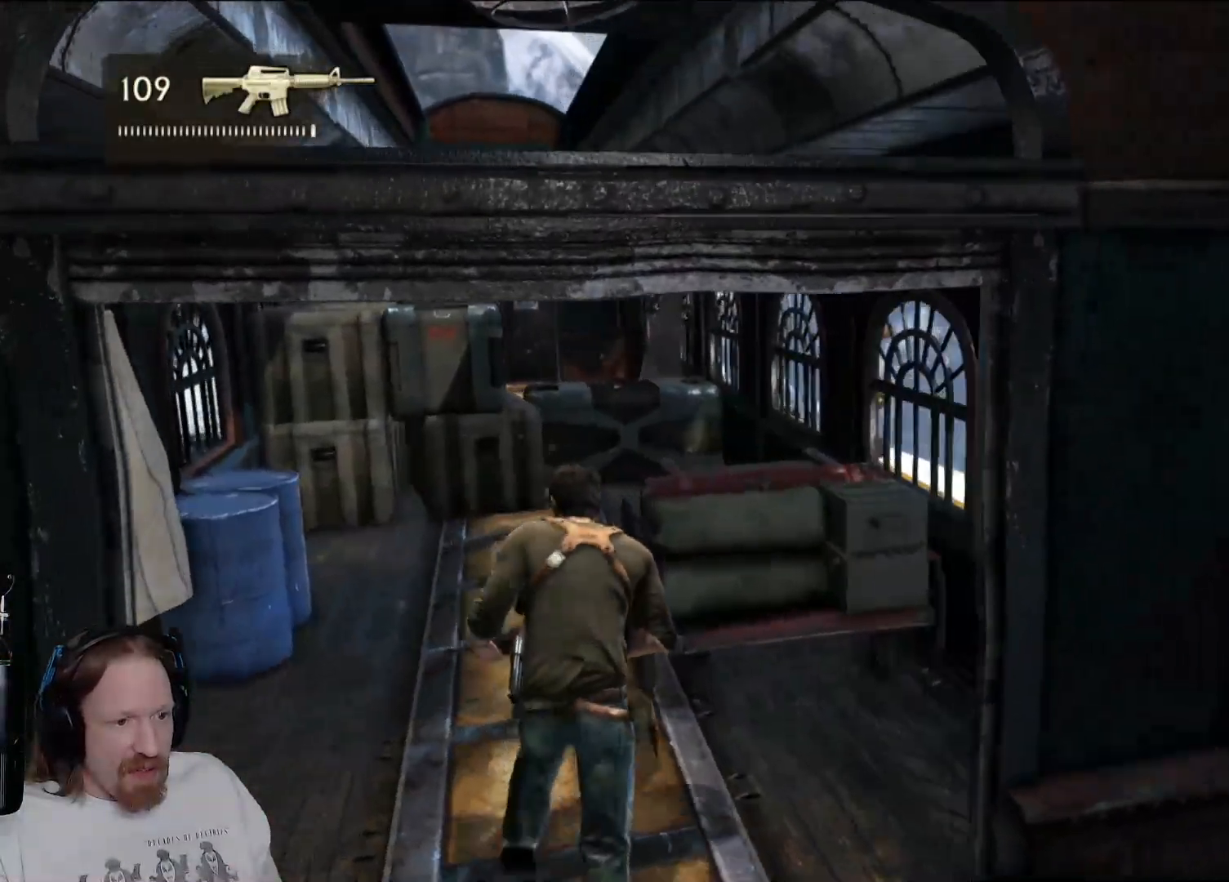
{"buttons": [], "left_stick": "up-left", "right_stick": "right", "events": [[33, "right_stick", "up-right"], [233, "right_stick", "right"]]}
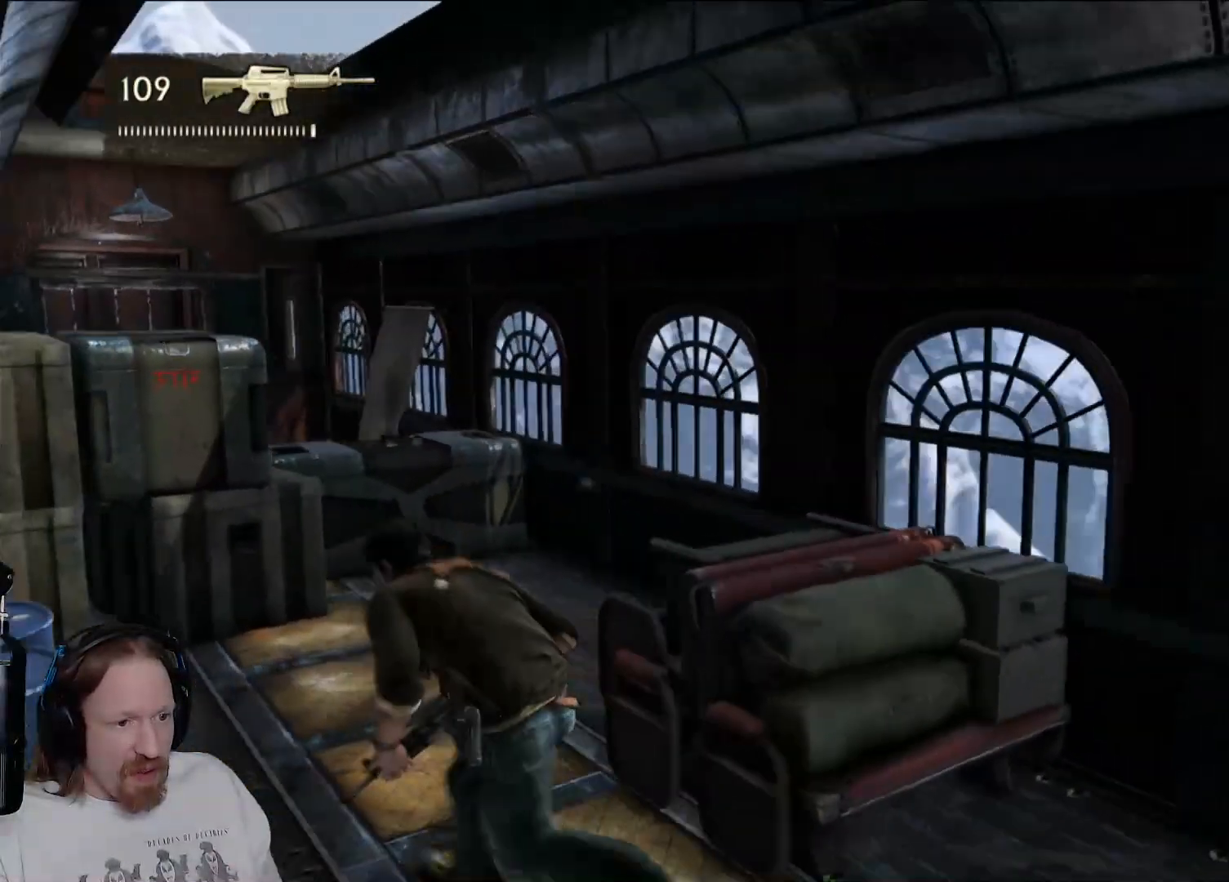
{"buttons": [], "left_stick": "down-right", "right_stick": "right", "events": [[33, "left_stick", "up-right"], [100, "left_stick", "down-right"]]}
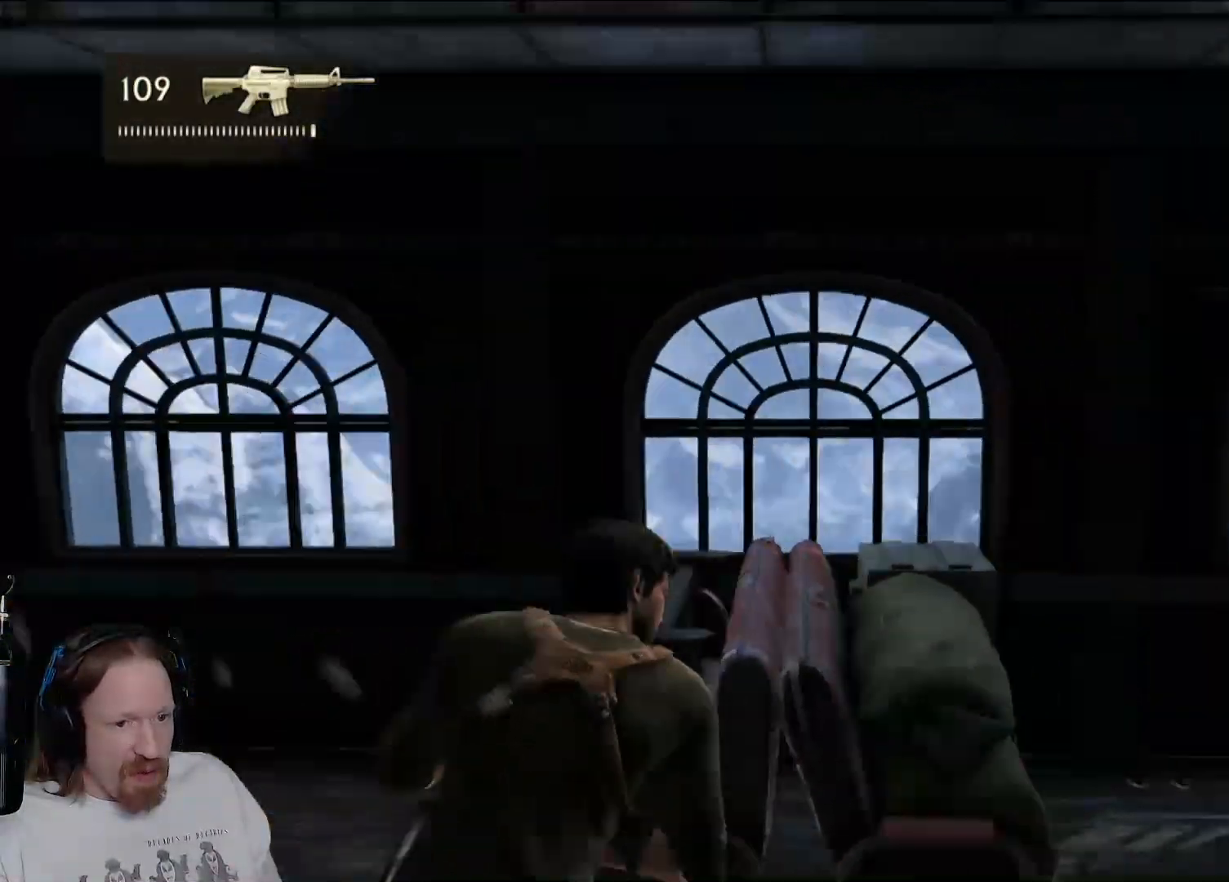
{"buttons": [], "left_stick": "up", "right_stick": "center", "events": [[67, "left_stick", "up-right"], [67, "right_stick", "center"], [250, "left_stick", "up"], [317, "right_stick", "up-left"], [467, "right_stick", "center"]]}
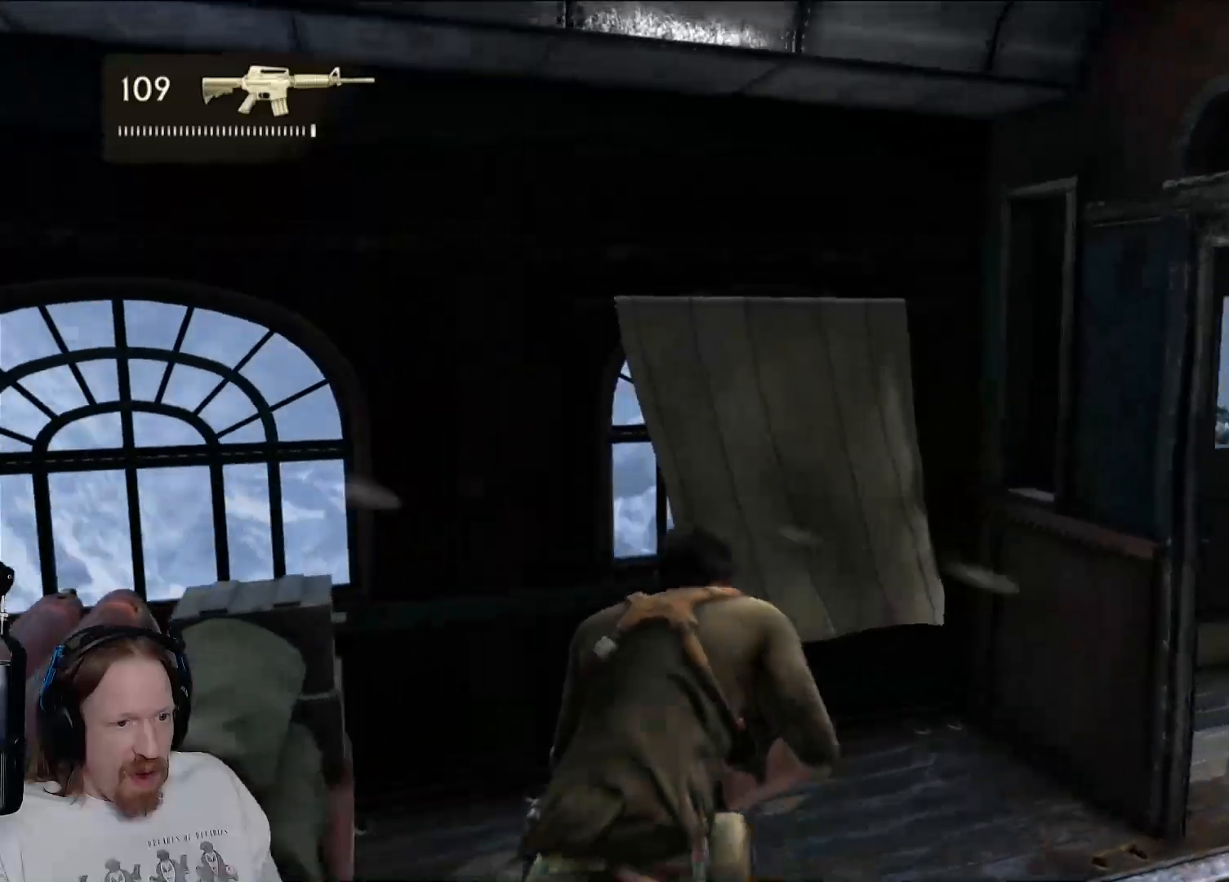
{"buttons": [], "left_stick": "up", "right_stick": "center", "events": []}
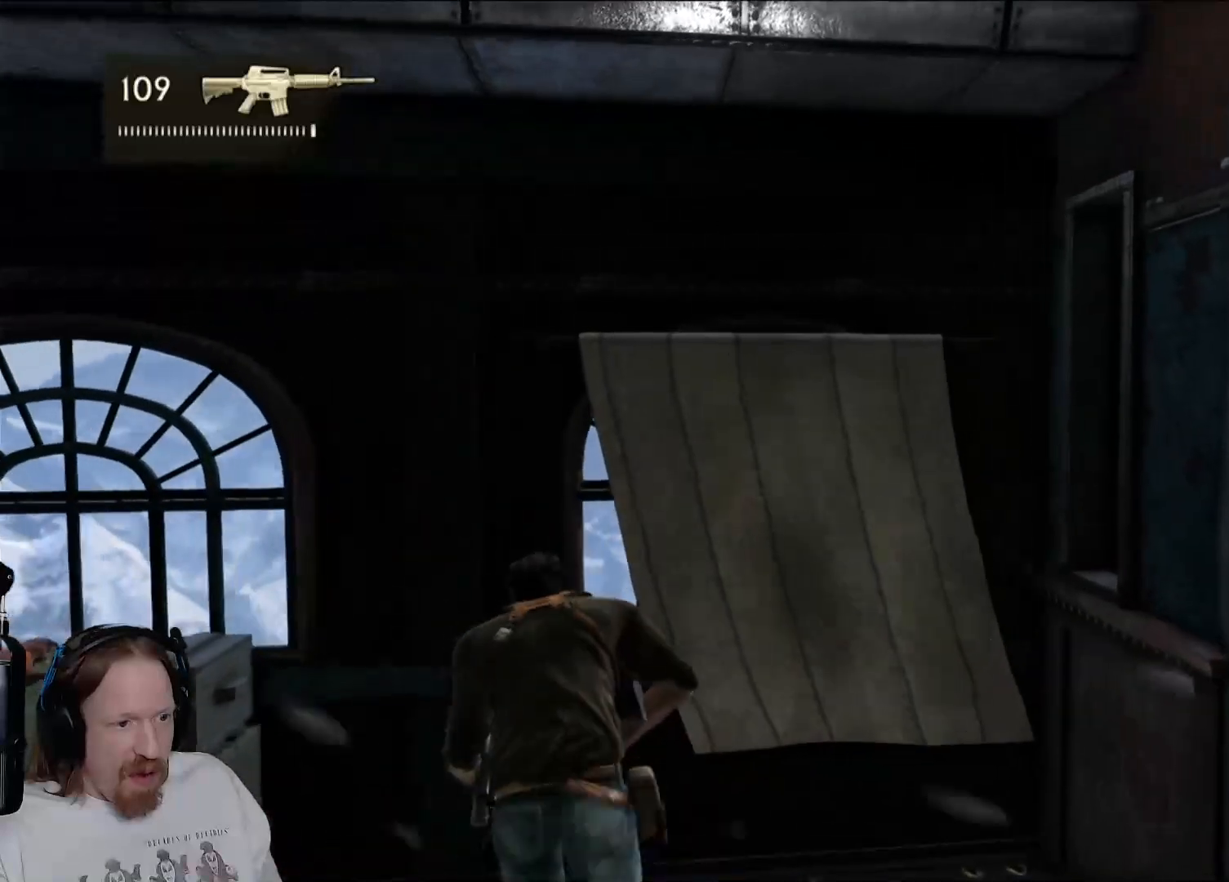
{"buttons": [], "left_stick": "up", "right_stick": "center", "events": [[67, "SQUARE", "down"], [200, "SQUARE", "up"], [300, "SQUARE", "down"], [433, "SQUARE", "up"]]}